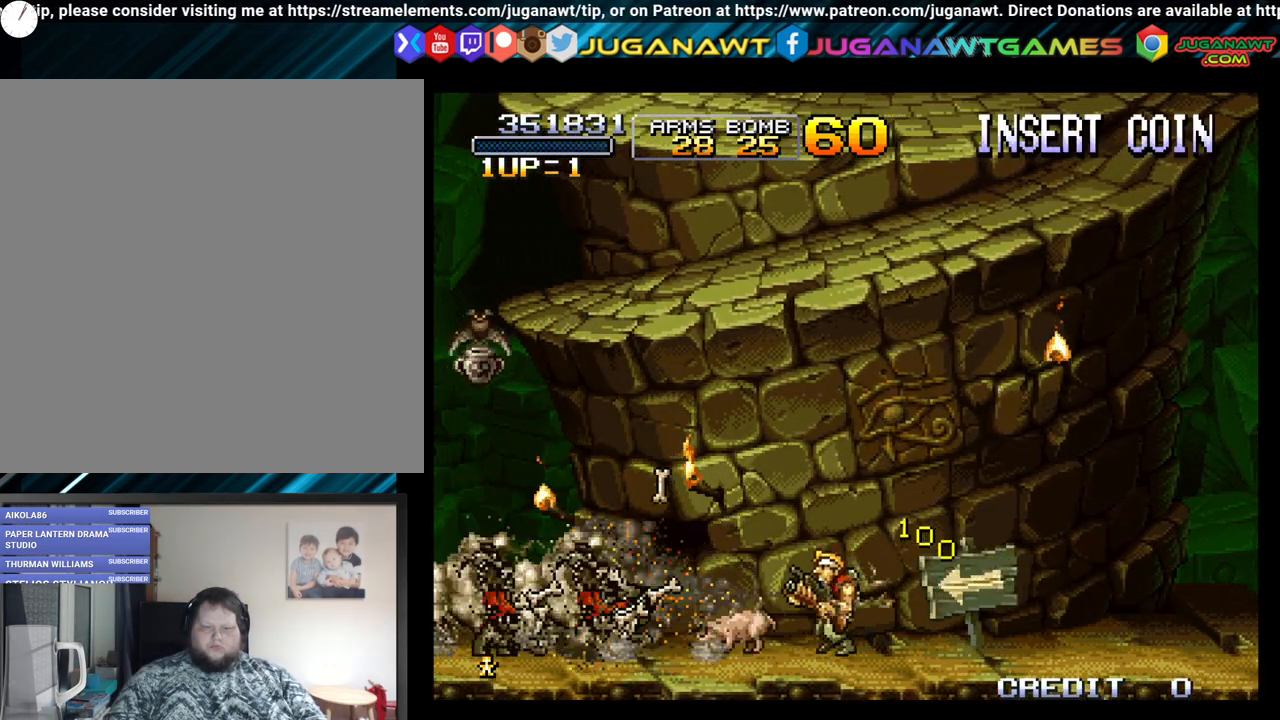
Gameplay with a controller (Xbox layout); each line is a JSON object with the inputs held at the frame after it. "events" lists button and stick changes between this image and that frame as [ms after this image, input, new state], when the widget could be followed in between.
{"buttons": ["DPAD_LEFT"], "left_stick": "center", "right_stick": "center", "events": [[50, "DPAD_LEFT", "up"], [233, "DPAD_LEFT", "down"]]}
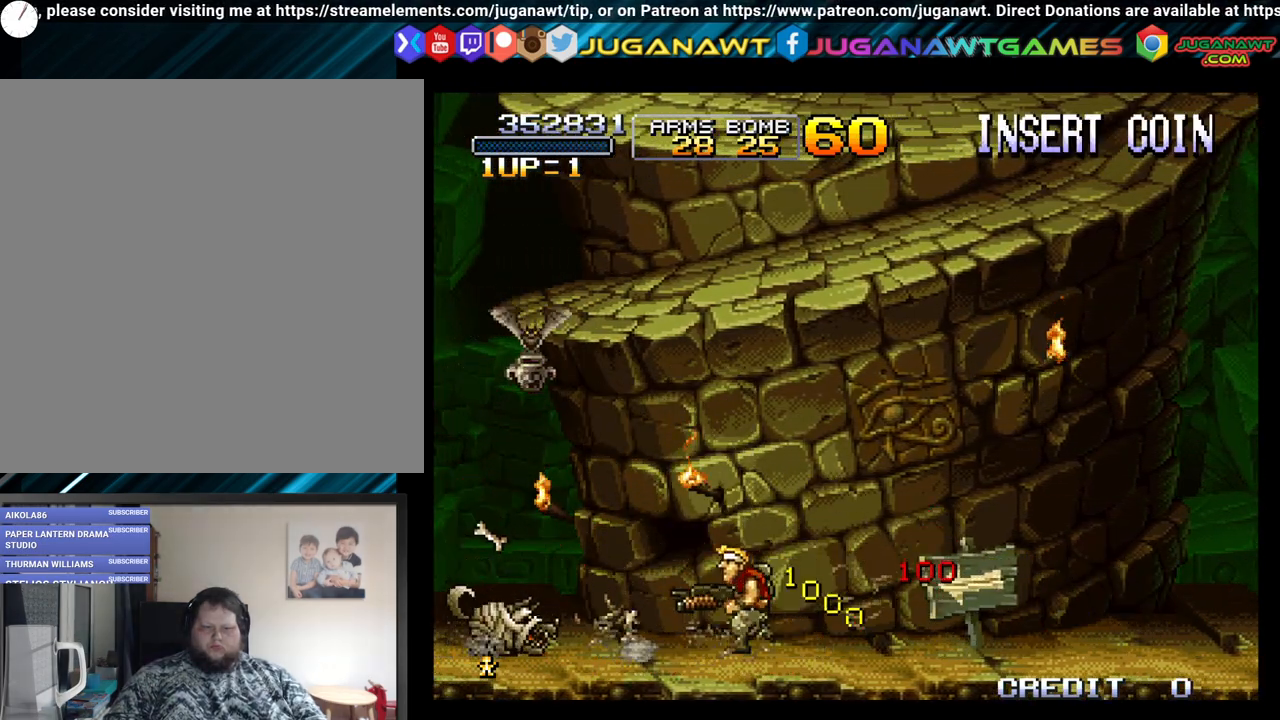
{"buttons": ["A", "DPAD_UP"], "left_stick": "center", "right_stick": "center", "events": [[133, "DPAD_UP", "down"], [367, "DPAD_LEFT", "up"], [417, "A", "down"]]}
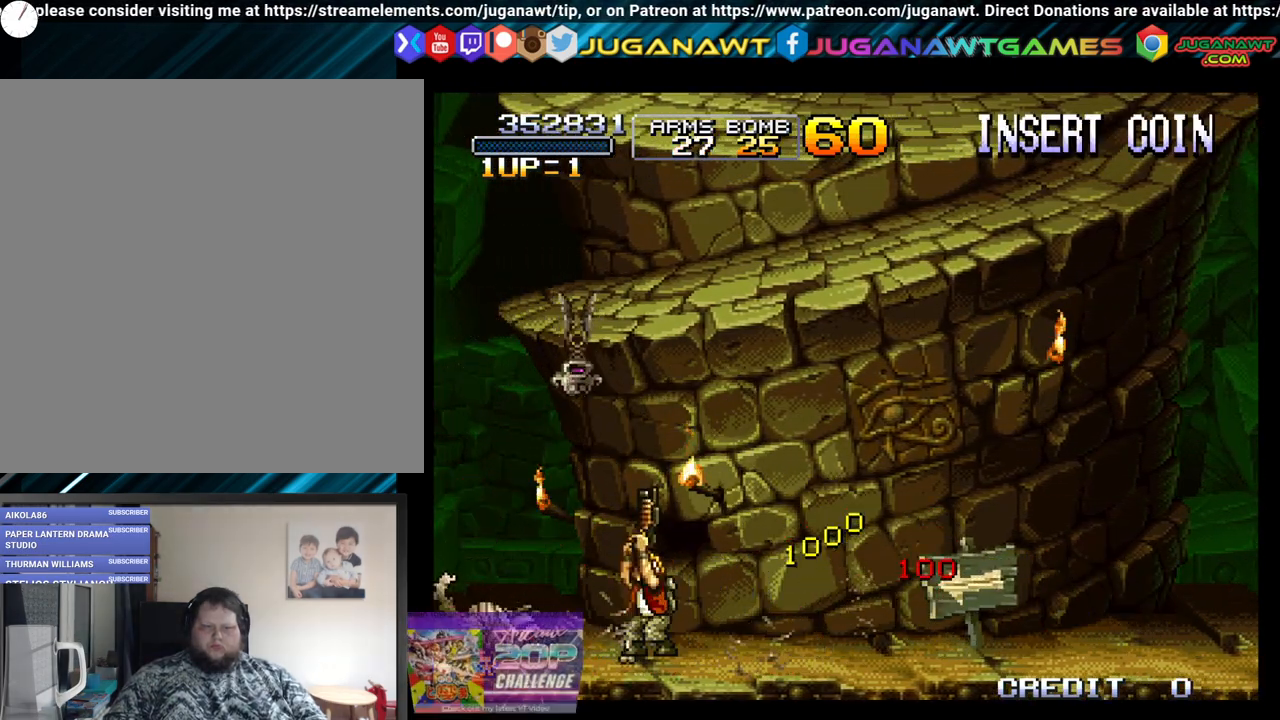
{"buttons": [], "left_stick": "center", "right_stick": "center", "events": [[33, "A", "up"], [83, "DPAD_RIGHT", "down"], [83, "DPAD_UP", "up"], [500, "DPAD_RIGHT", "up"]]}
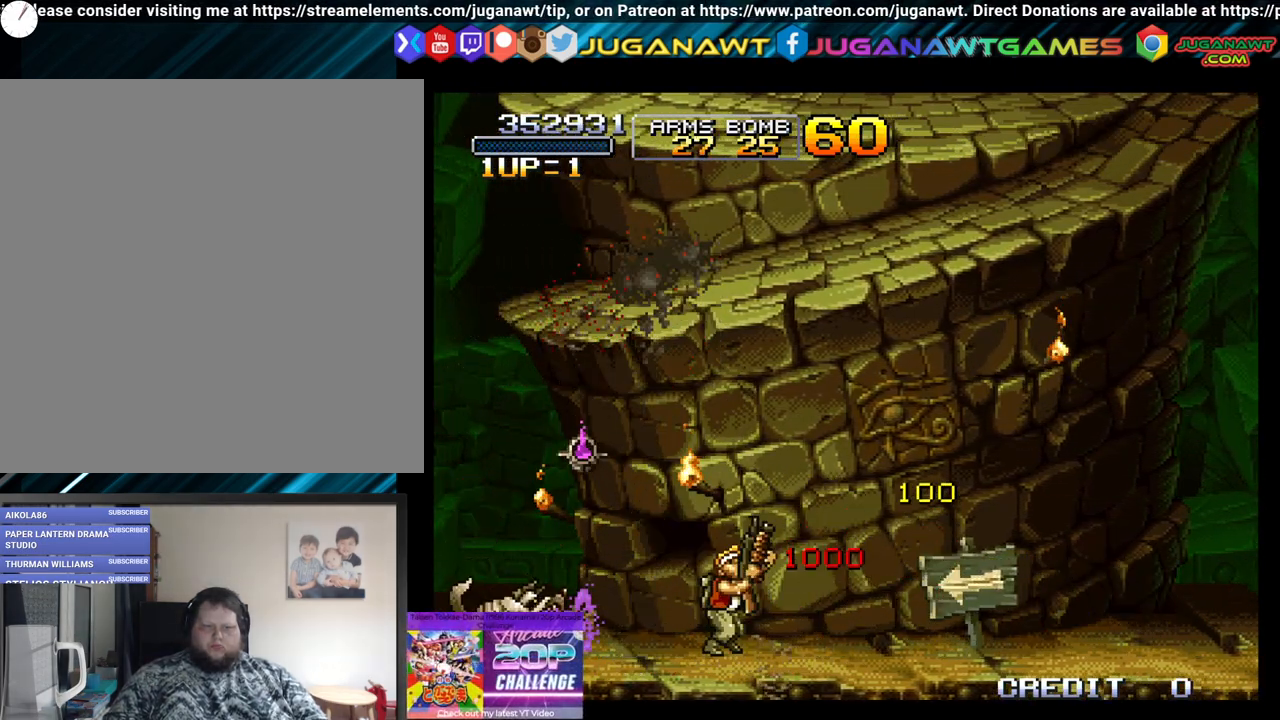
{"buttons": ["DPAD_RIGHT"], "left_stick": "center", "right_stick": "center", "events": [[33, "DPAD_LEFT", "down"], [100, "A", "down"], [167, "DPAD_LEFT", "up"], [217, "A", "up"], [317, "DPAD_RIGHT", "down"]]}
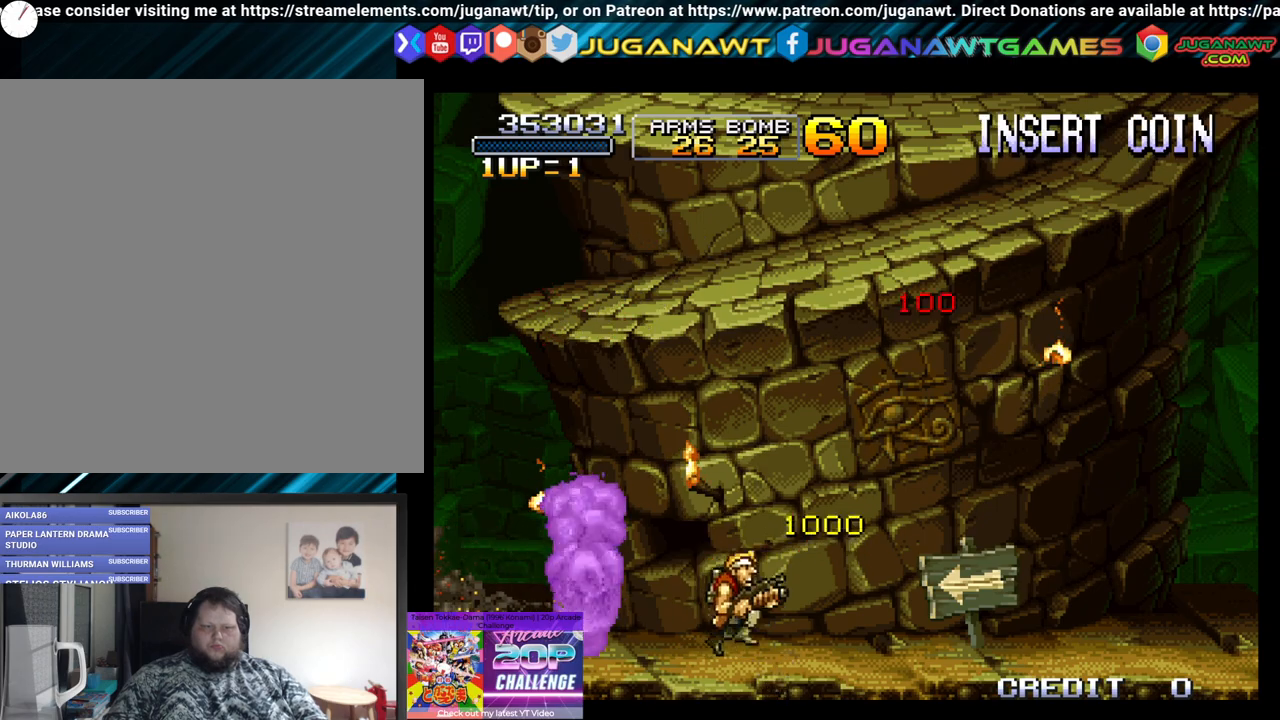
{"buttons": ["DPAD_LEFT"], "left_stick": "center", "right_stick": "center", "events": [[317, "DPAD_RIGHT", "up"], [350, "DPAD_LEFT", "down"]]}
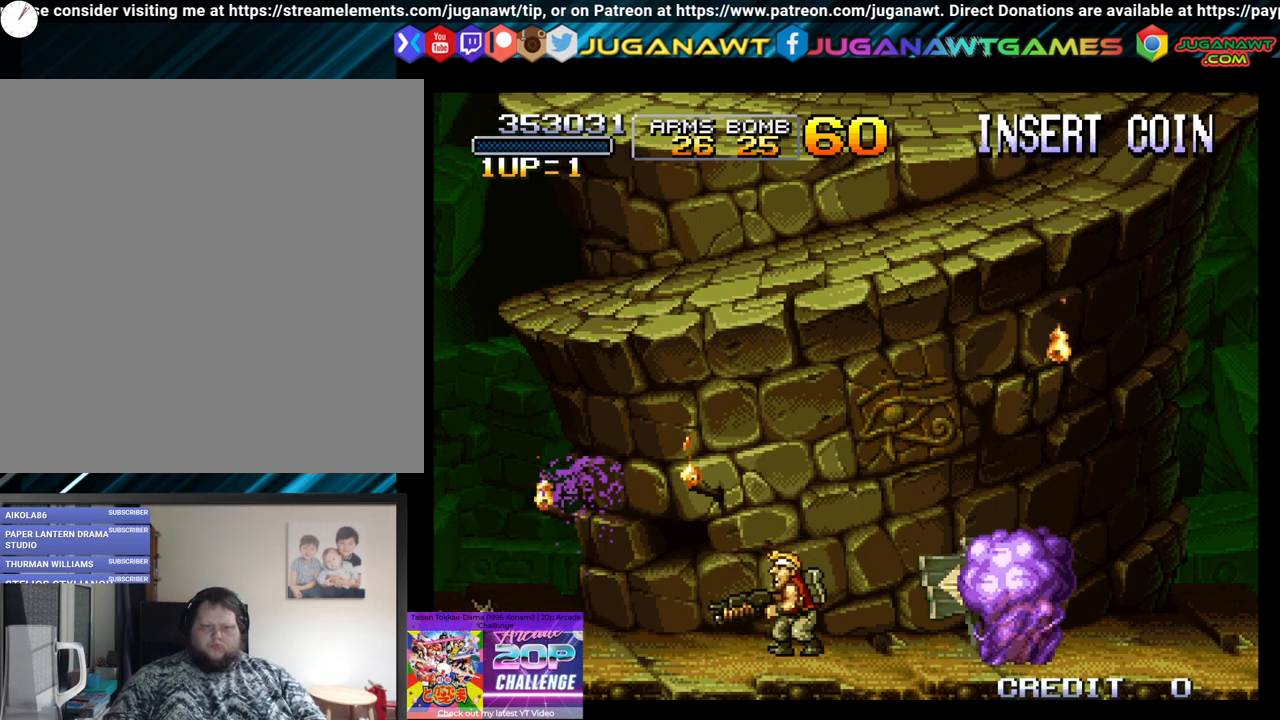
{"buttons": ["A", "DPAD_RIGHT"], "left_stick": "center", "right_stick": "center", "events": [[183, "DPAD_LEFT", "up"], [233, "DPAD_RIGHT", "down"], [383, "A", "down"]]}
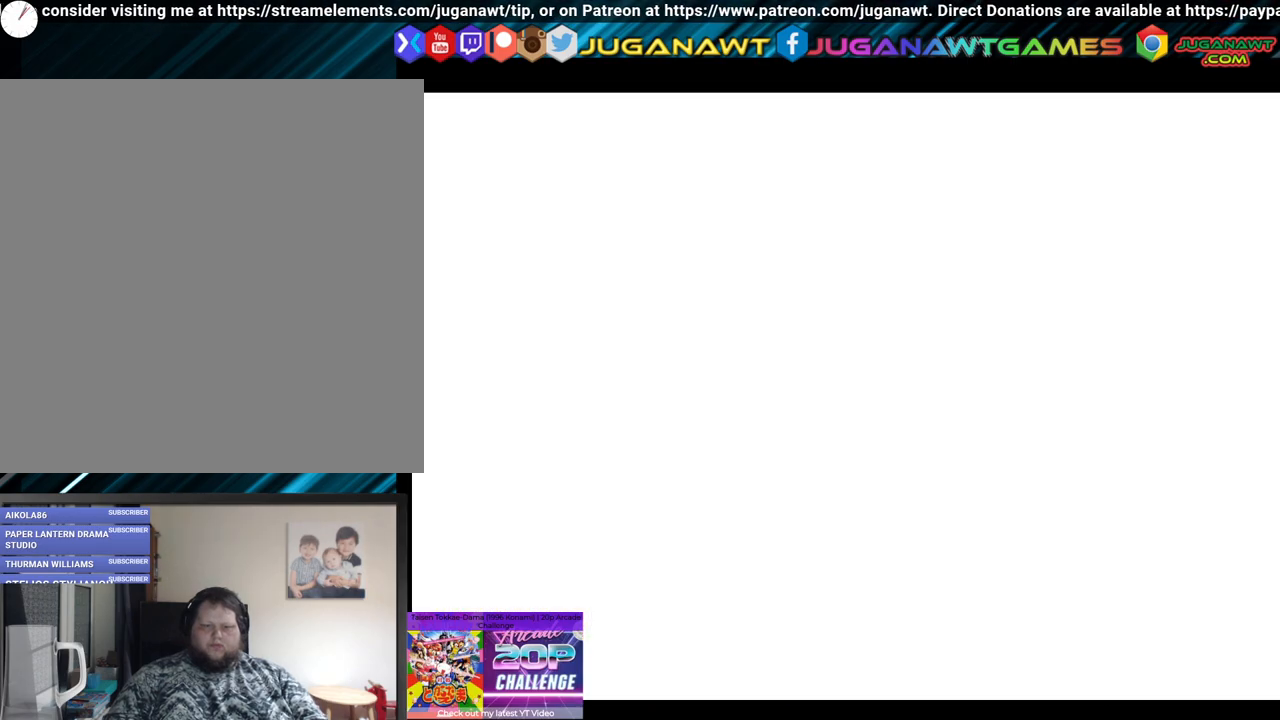
{"buttons": ["DPAD_RIGHT"], "left_stick": "center", "right_stick": "center", "events": [[50, "A", "up"]]}
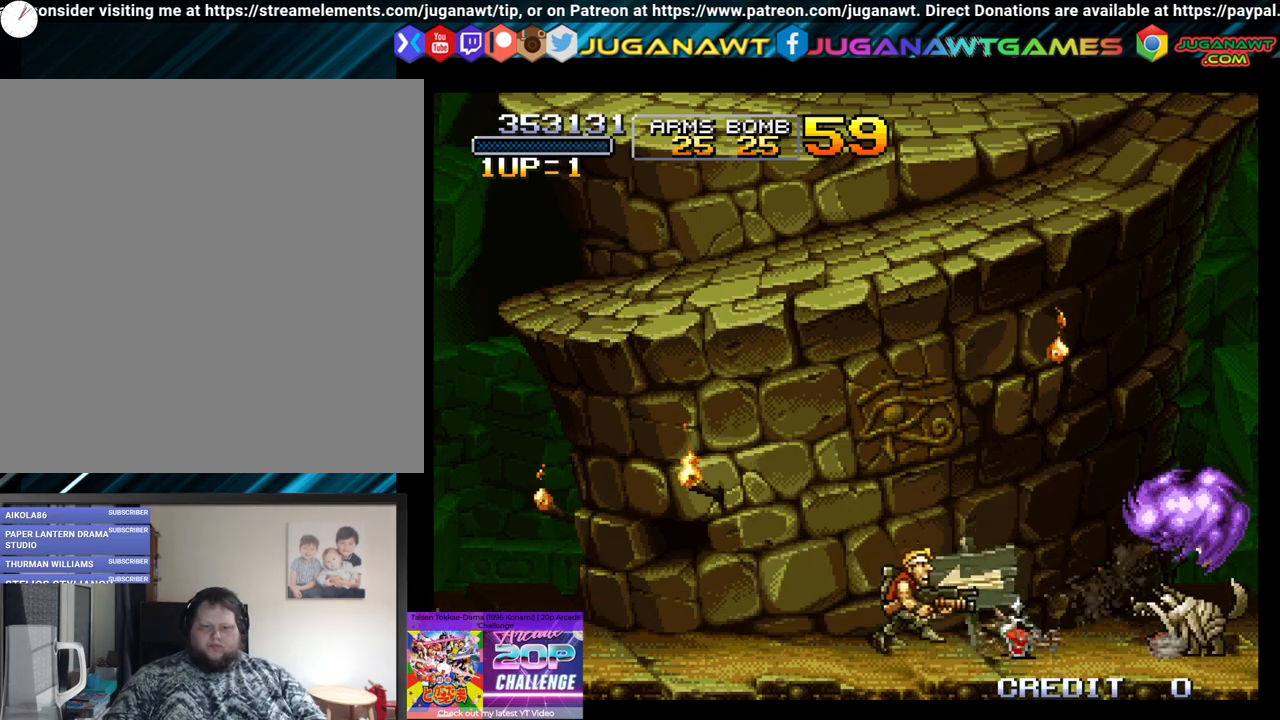
{"buttons": ["DPAD_RIGHT"], "left_stick": "center", "right_stick": "center", "events": [[17, "A", "down"], [167, "A", "up"]]}
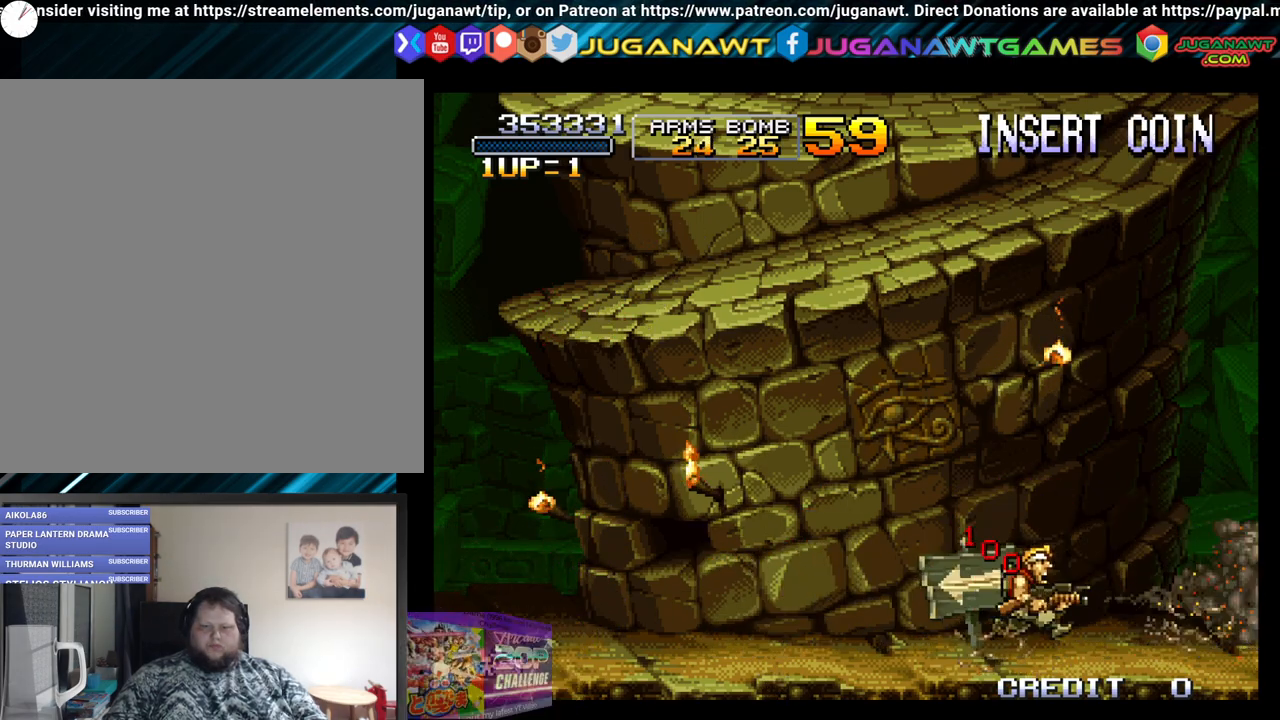
{"buttons": ["DPAD_LEFT"], "left_stick": "center", "right_stick": "center", "events": [[33, "DPAD_RIGHT", "up"], [67, "DPAD_LEFT", "down"]]}
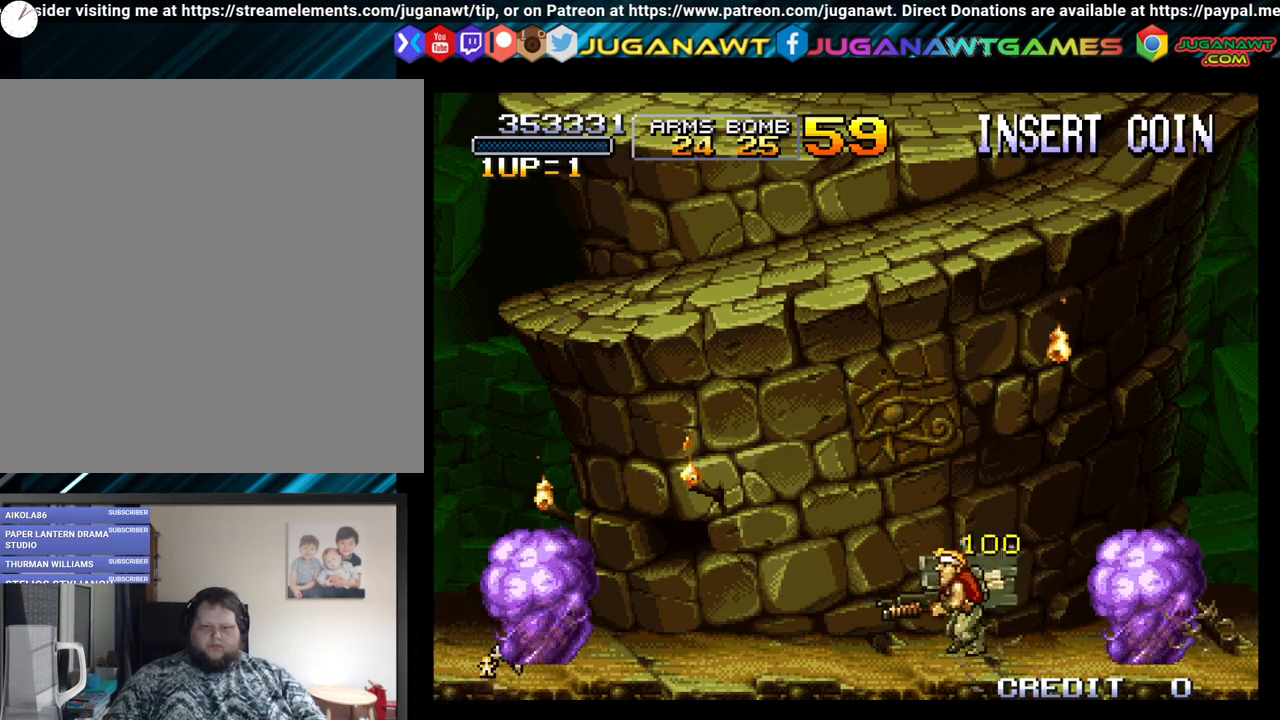
{"buttons": ["A", "DPAD_RIGHT"], "left_stick": "center", "right_stick": "center", "events": [[233, "DPAD_LEFT", "up"], [267, "DPAD_RIGHT", "down"], [483, "A", "down"]]}
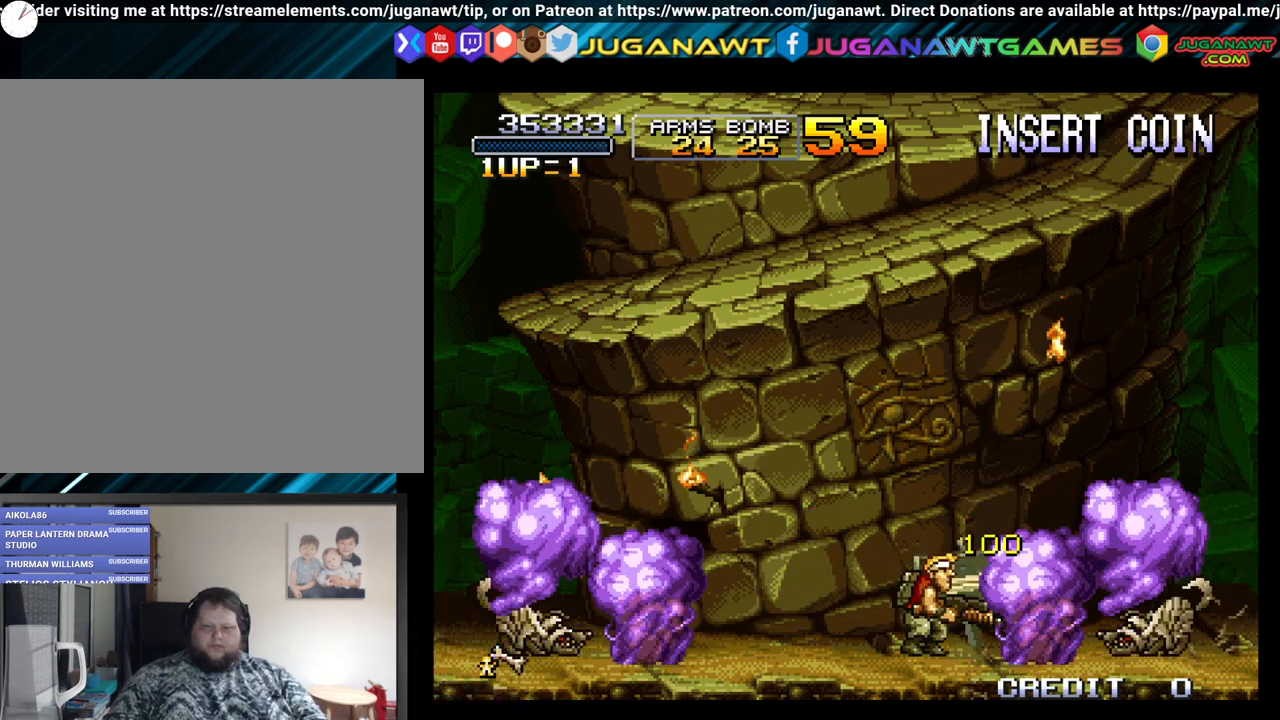
{"buttons": ["DPAD_LEFT"], "left_stick": "center", "right_stick": "center", "events": [[67, "DPAD_RIGHT", "up"], [133, "A", "up"], [200, "DPAD_LEFT", "down"]]}
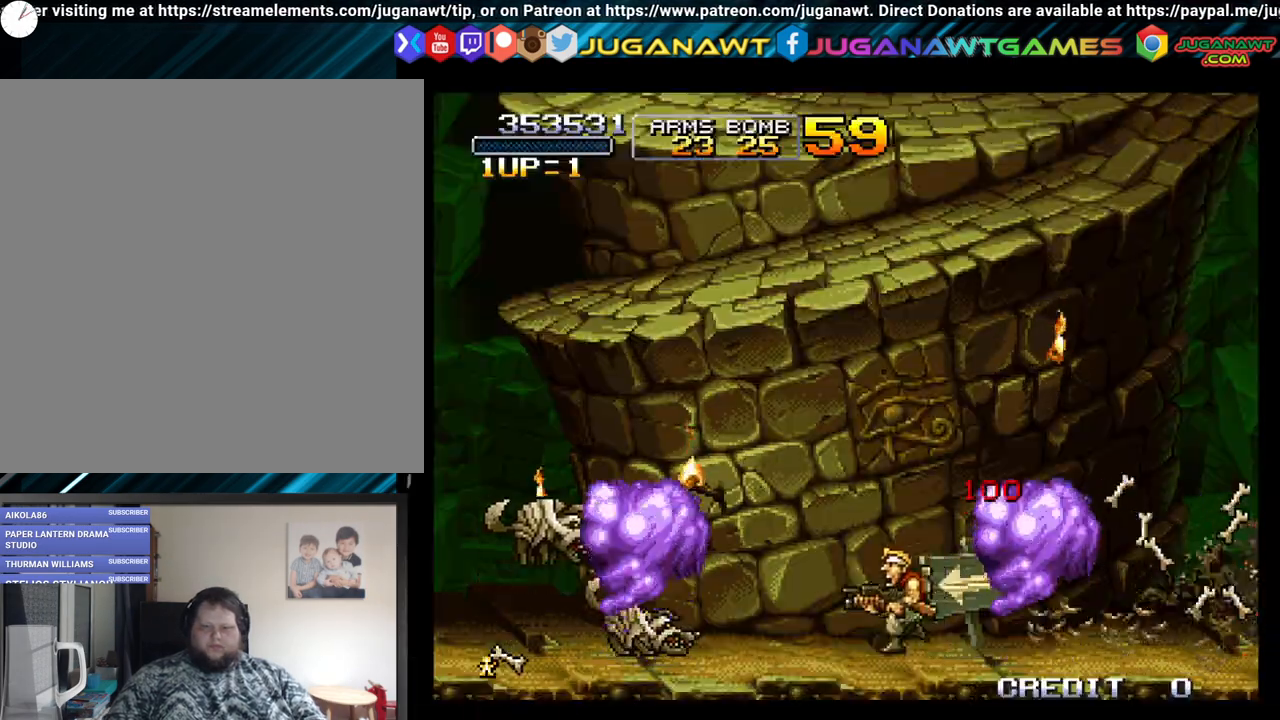
{"buttons": ["DPAD_LEFT"], "left_stick": "center", "right_stick": "center", "events": [[217, "DPAD_LEFT", "up"], [250, "DPAD_RIGHT", "down"], [350, "A", "down"], [400, "DPAD_RIGHT", "up"], [450, "A", "up"], [483, "DPAD_LEFT", "down"]]}
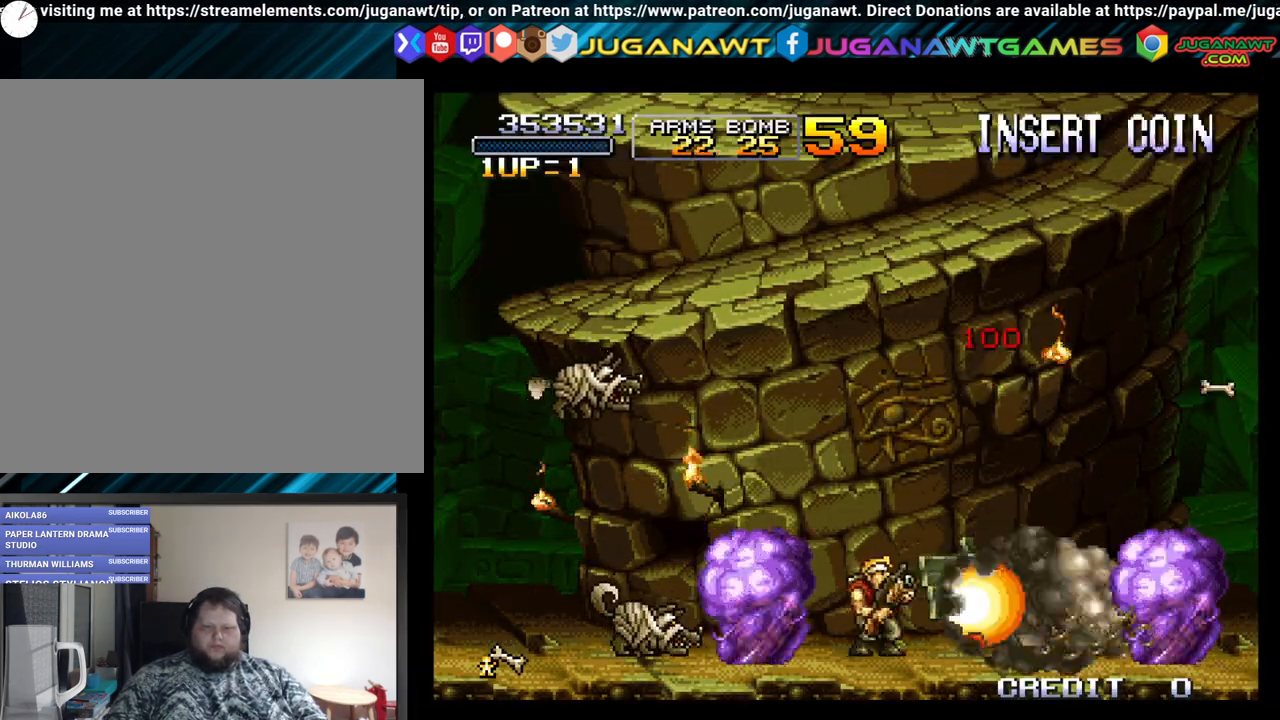
{"buttons": [], "left_stick": "center", "right_stick": "center", "events": [[183, "DPAD_LEFT", "up"], [200, "A", "down"], [333, "A", "up"], [383, "A", "down"], [483, "A", "up"]]}
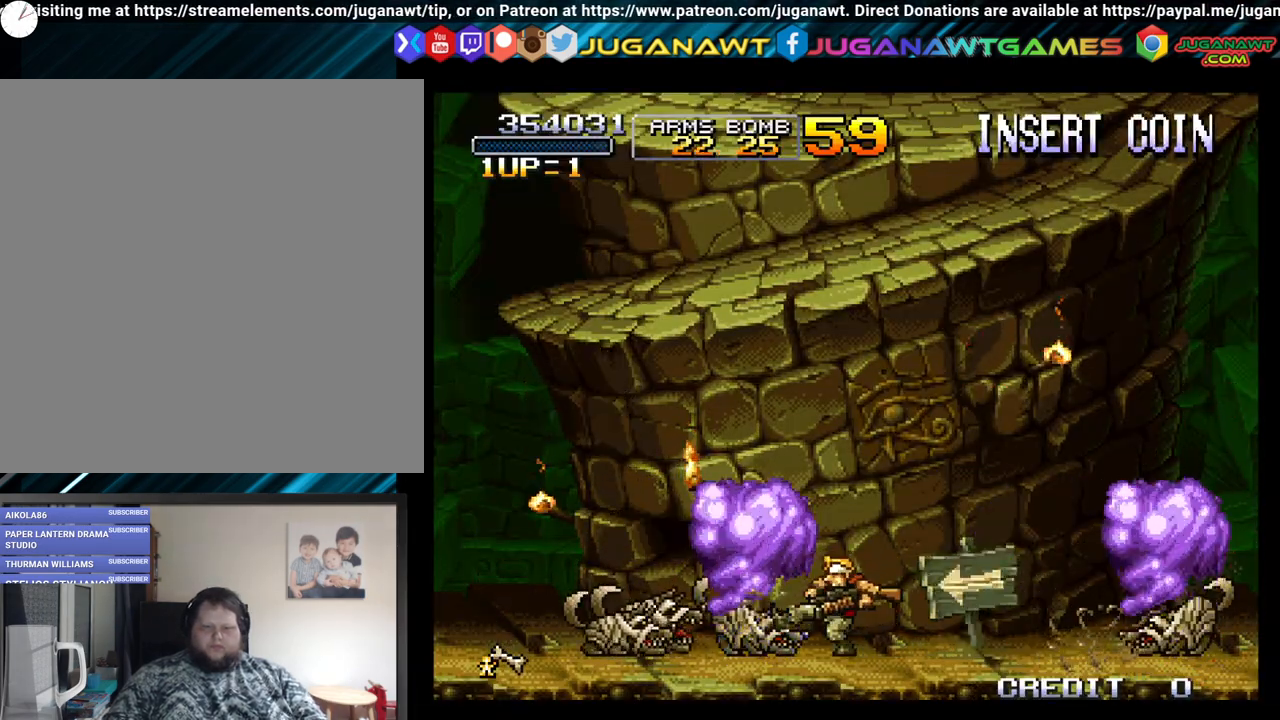
{"buttons": ["DPAD_RIGHT"], "left_stick": "center", "right_stick": "center", "events": [[167, "DPAD_RIGHT", "down"]]}
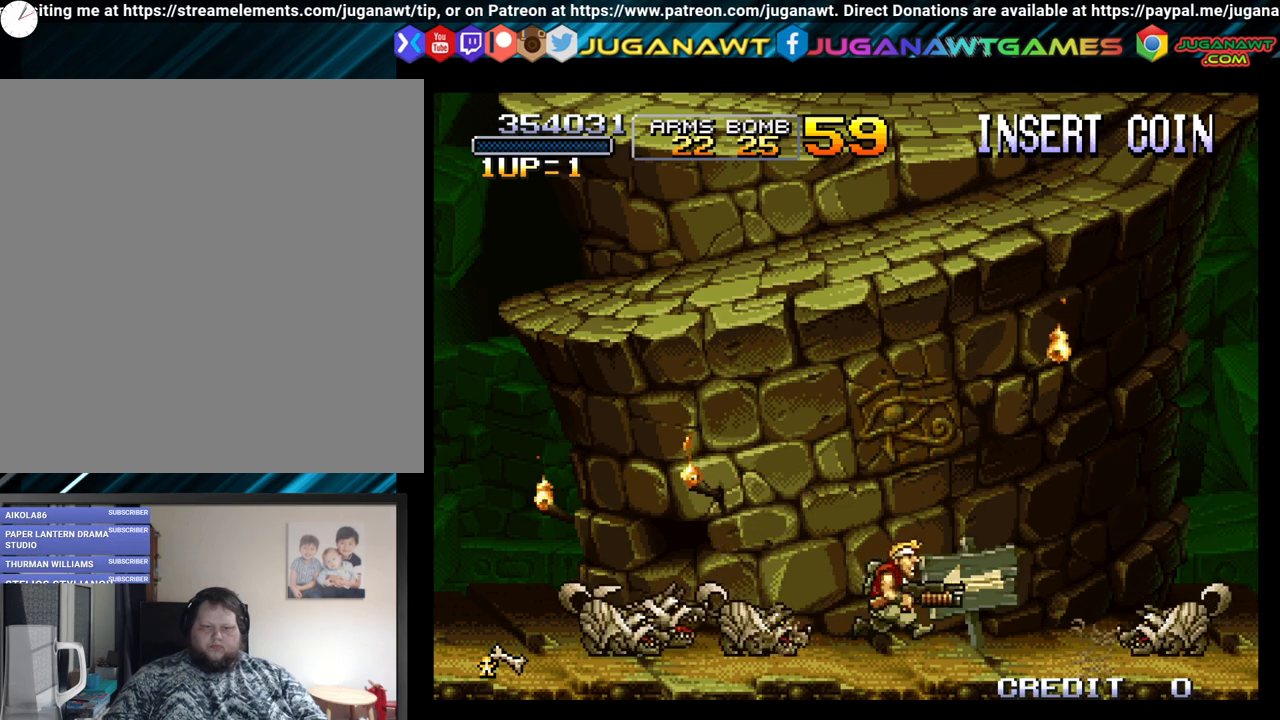
{"buttons": [], "left_stick": "center", "right_stick": "center", "events": [[150, "A", "down"], [267, "A", "up"], [467, "DPAD_RIGHT", "up"]]}
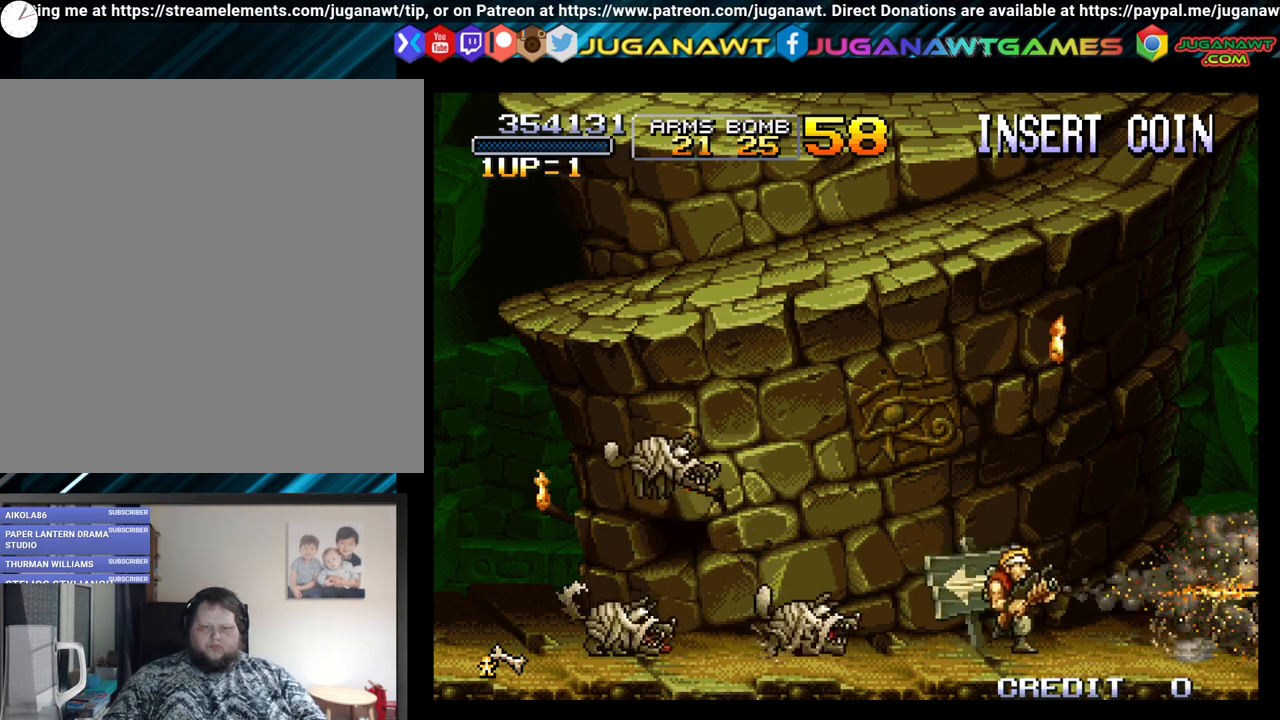
{"buttons": [], "left_stick": "center", "right_stick": "center", "events": [[50, "DPAD_LEFT", "down"], [183, "A", "down"], [267, "DPAD_LEFT", "up"], [300, "A", "up"], [367, "A", "down"], [500, "A", "up"]]}
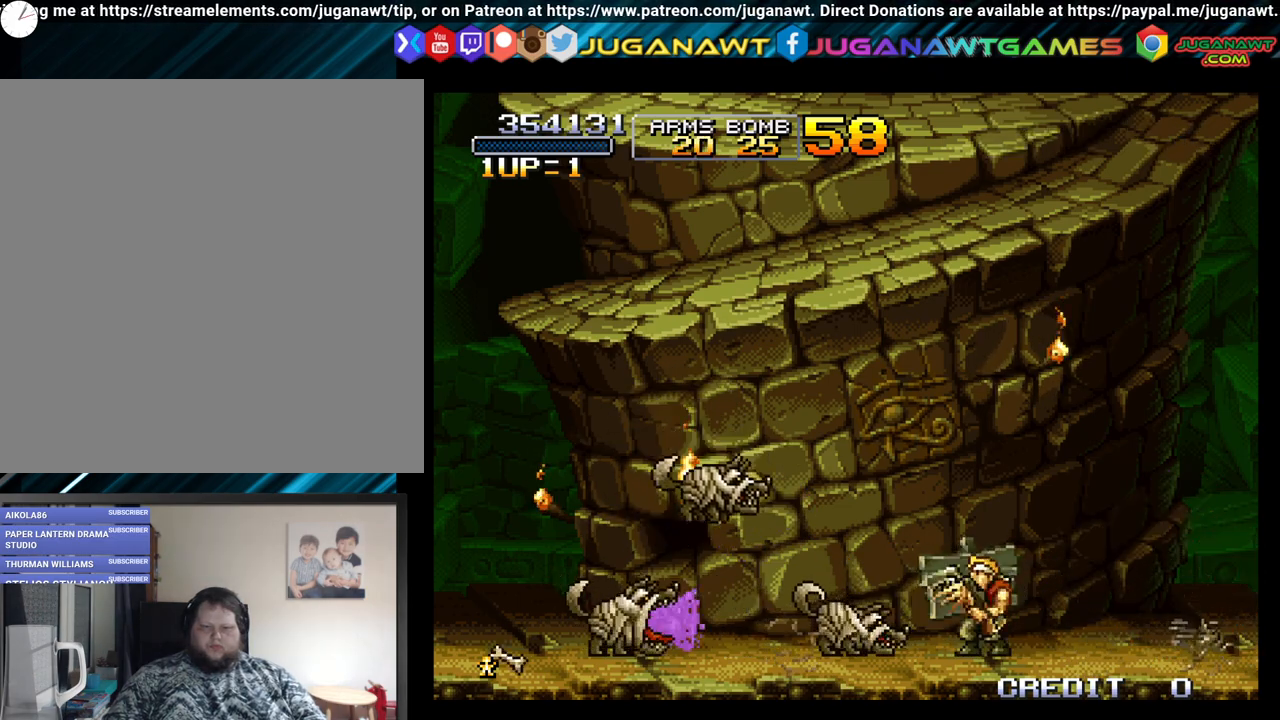
{"buttons": [], "left_stick": "center", "right_stick": "center", "events": [[183, "DPAD_LEFT", "down"], [350, "DPAD_LEFT", "up"]]}
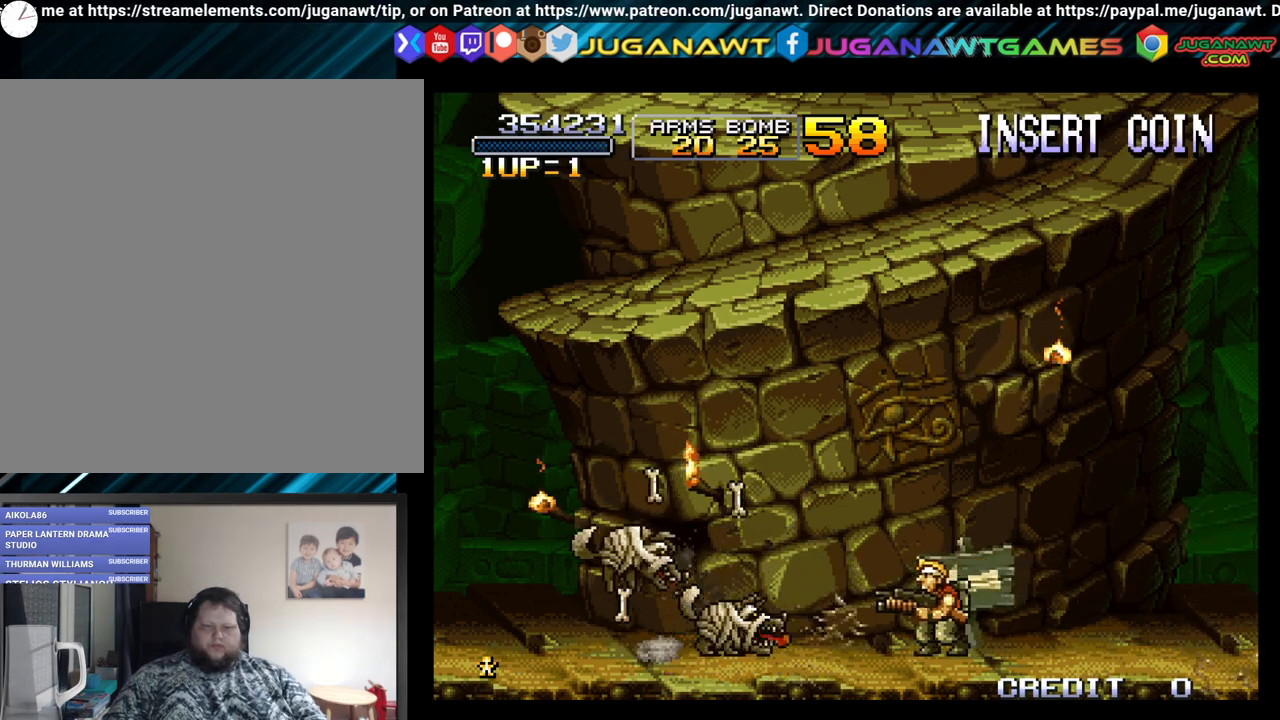
{"buttons": [], "left_stick": "center", "right_stick": "center", "events": [[117, "A", "down"], [133, "DPAD_LEFT", "down"], [150, "A", "up"], [333, "A", "down"], [400, "A", "up"], [400, "DPAD_LEFT", "up"]]}
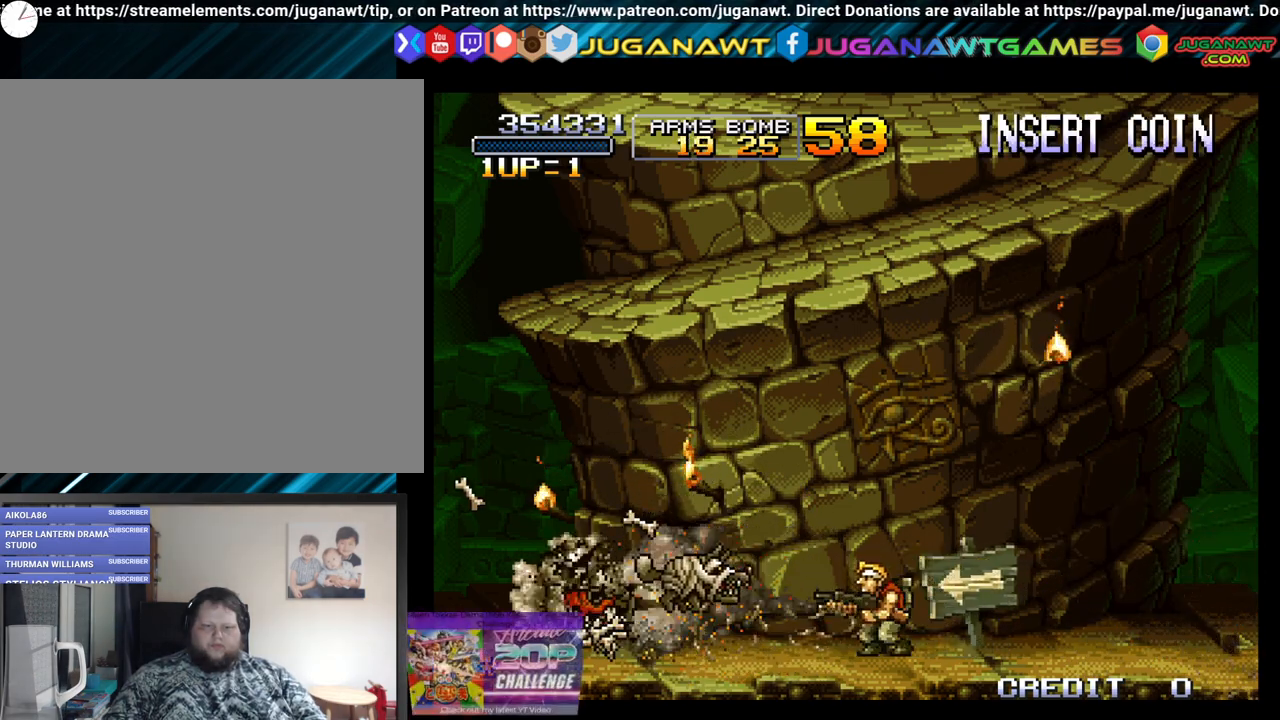
{"buttons": ["A"], "left_stick": "center", "right_stick": "center", "events": [[250, "A", "down"], [250, "DPAD_LEFT", "down"], [367, "A", "up"], [367, "DPAD_LEFT", "up"], [417, "A", "down"]]}
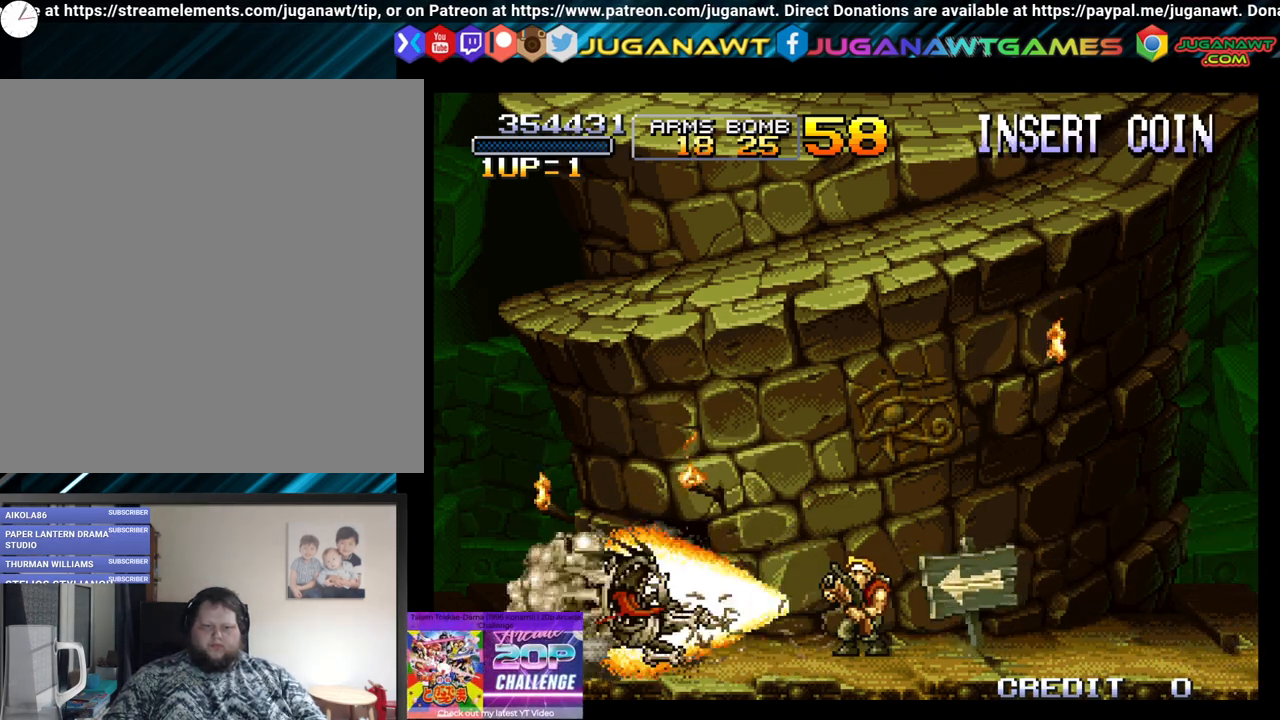
{"buttons": ["DPAD_LEFT"], "left_stick": "center", "right_stick": "center", "events": [[50, "A", "up"], [83, "DPAD_LEFT", "down"]]}
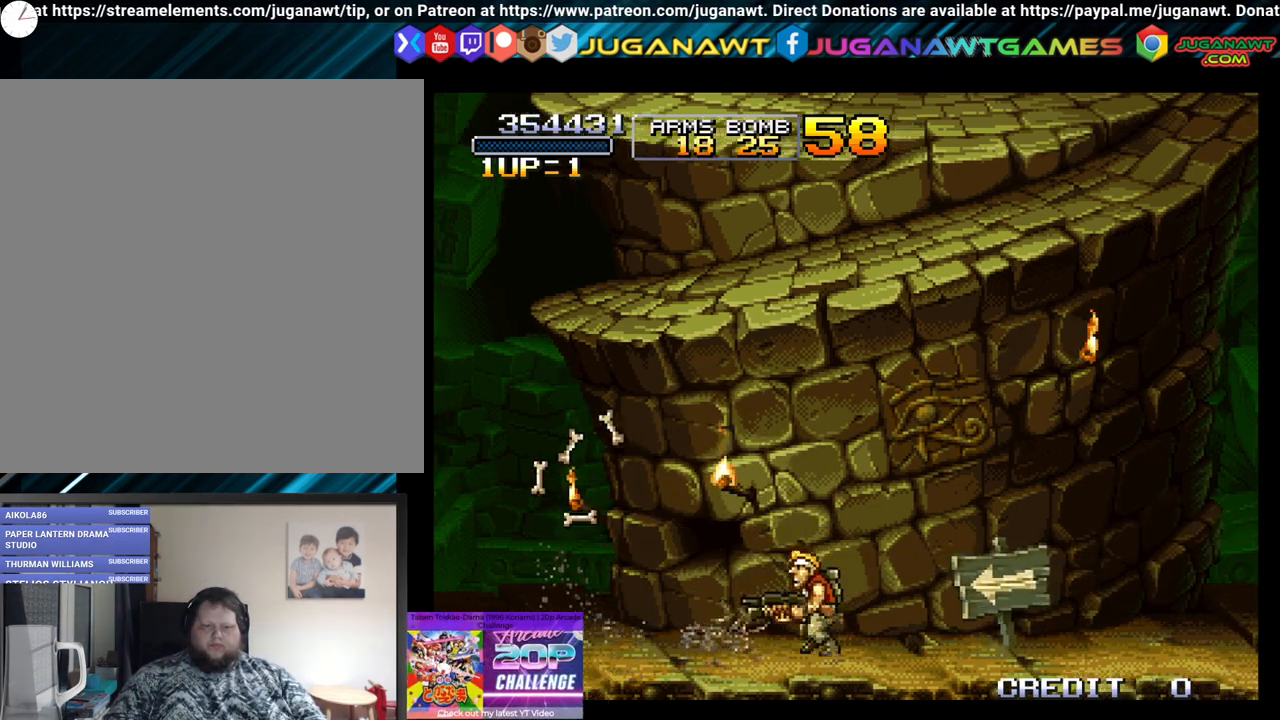
{"buttons": ["DPAD_LEFT"], "left_stick": "center", "right_stick": "center", "events": []}
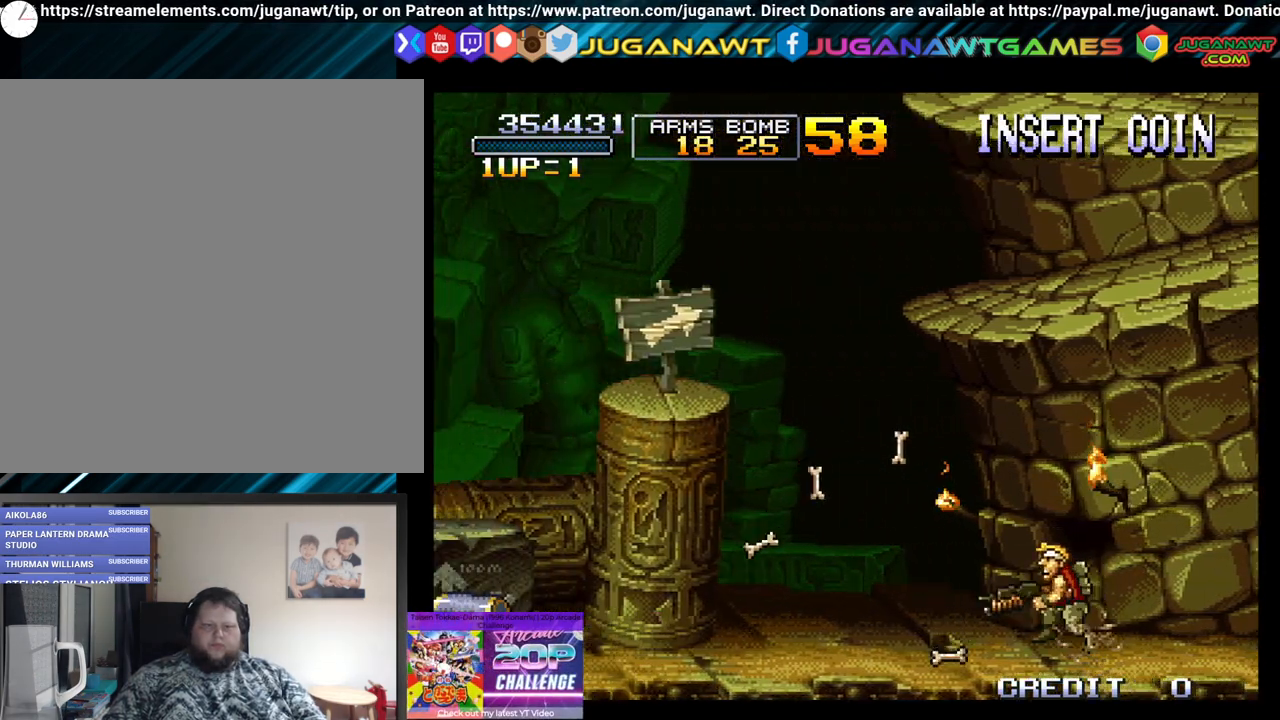
{"buttons": ["DPAD_LEFT"], "left_stick": "center", "right_stick": "center", "events": []}
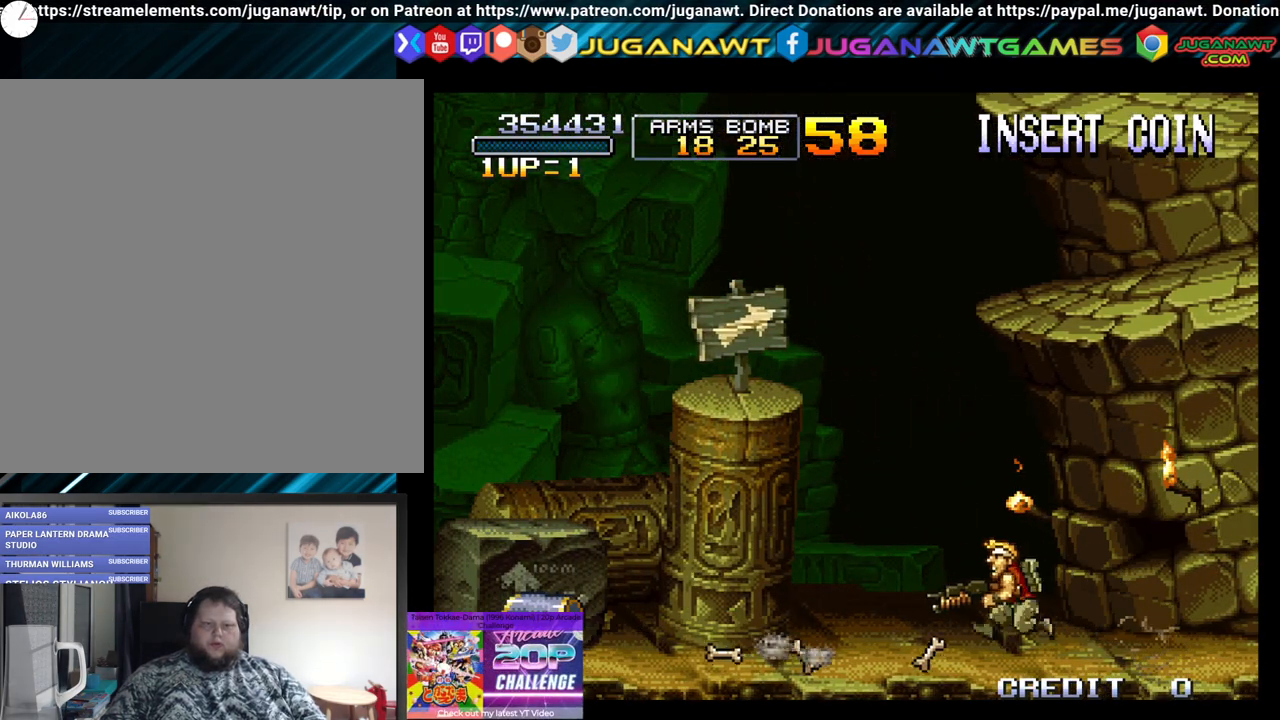
{"buttons": ["DPAD_LEFT"], "left_stick": "center", "right_stick": "center", "events": []}
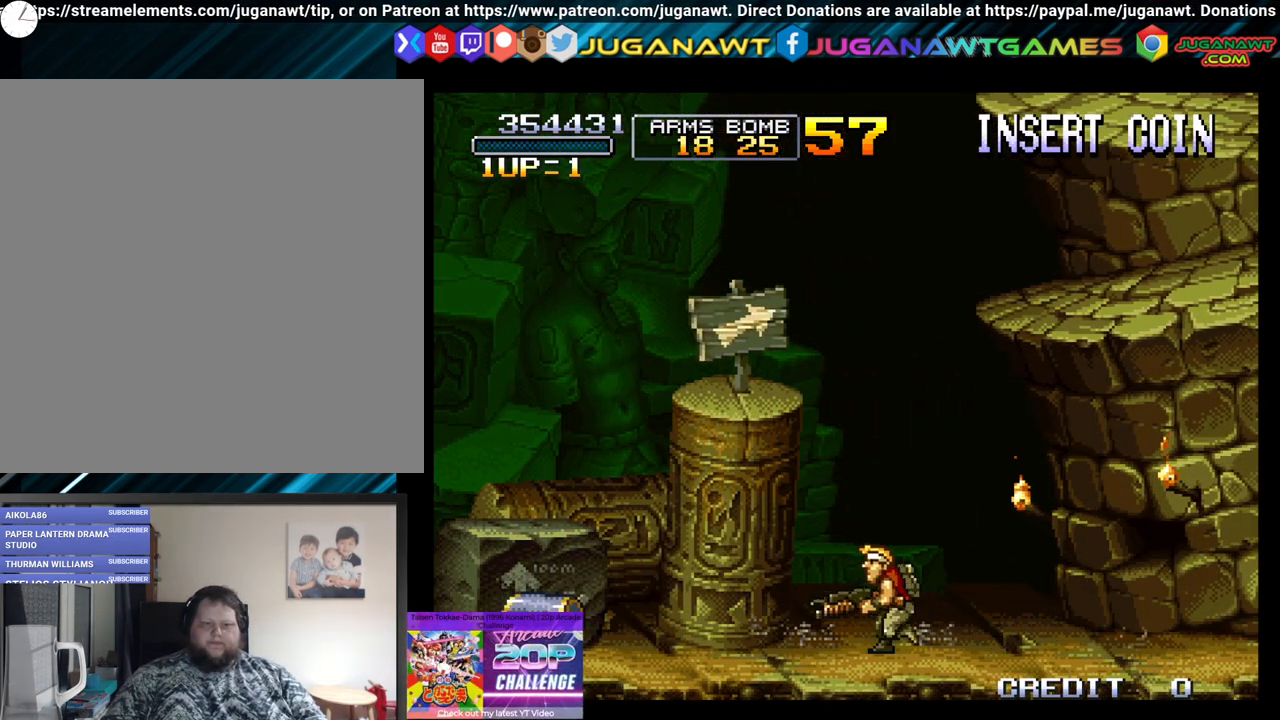
{"buttons": ["DPAD_LEFT"], "left_stick": "center", "right_stick": "center", "events": []}
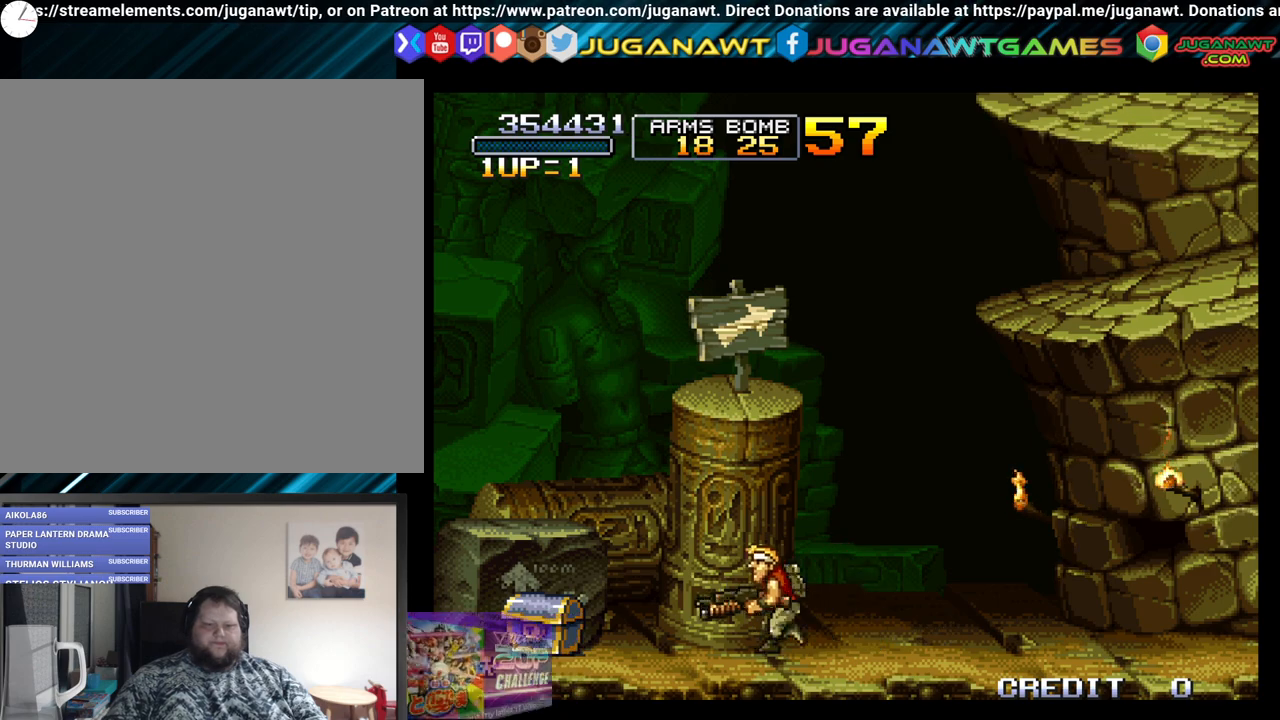
{"buttons": ["DPAD_LEFT"], "left_stick": "center", "right_stick": "center", "events": []}
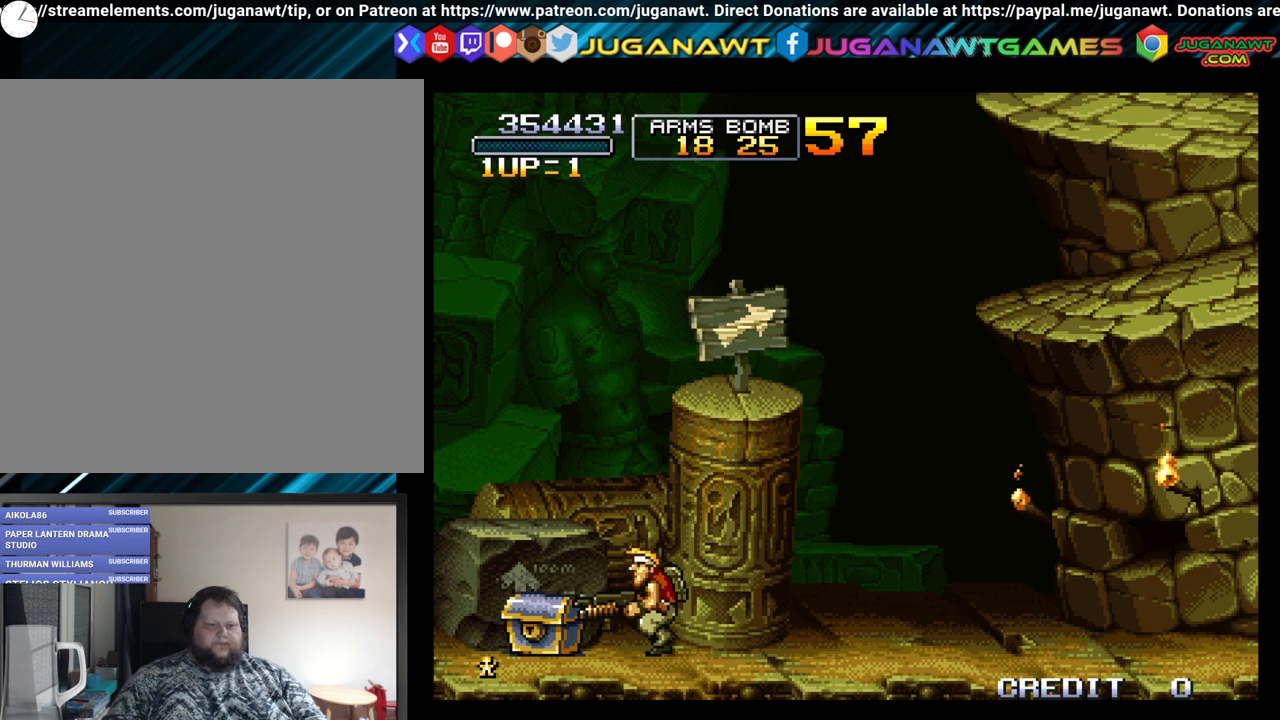
{"buttons": ["DPAD_LEFT"], "left_stick": "center", "right_stick": "center", "events": [[150, "A", "down"], [283, "A", "up"]]}
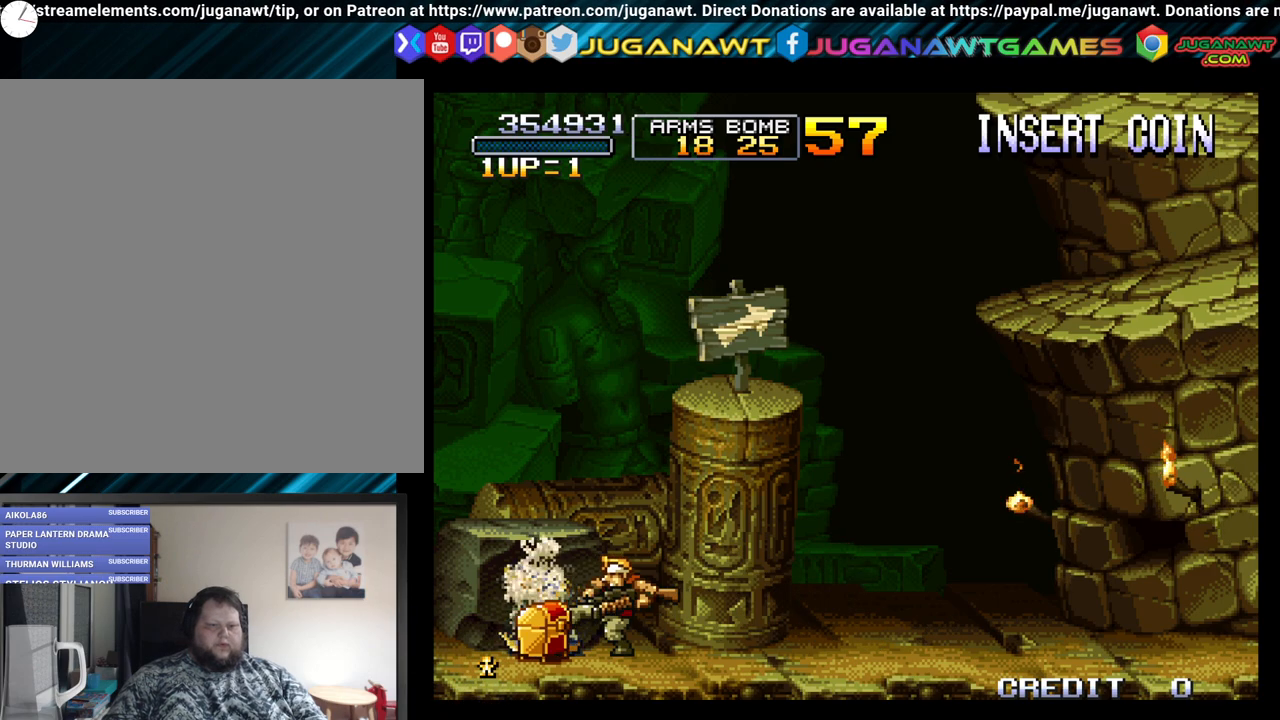
{"buttons": [], "left_stick": "center", "right_stick": "center", "events": [[200, "DPAD_LEFT", "up"], [283, "DPAD_LEFT", "down"], [417, "DPAD_LEFT", "up"]]}
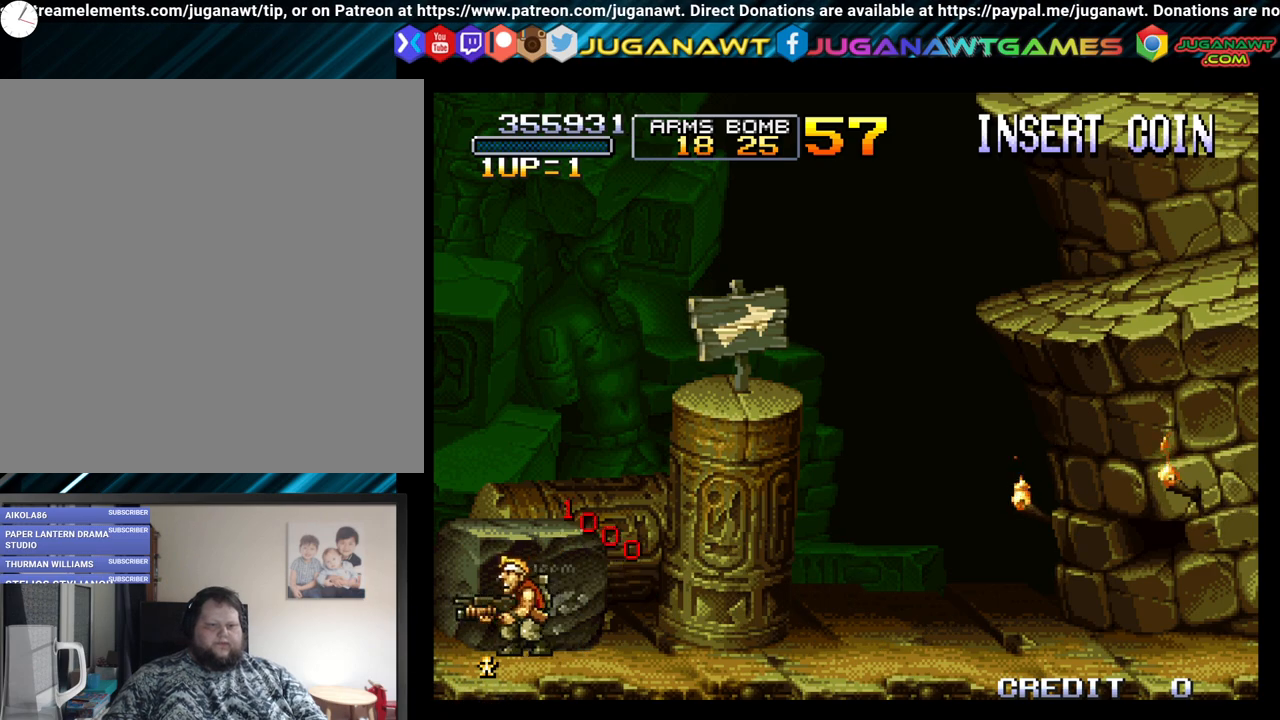
{"buttons": [], "left_stick": "center", "right_stick": "center", "events": [[83, "B", "down"], [317, "B", "up"]]}
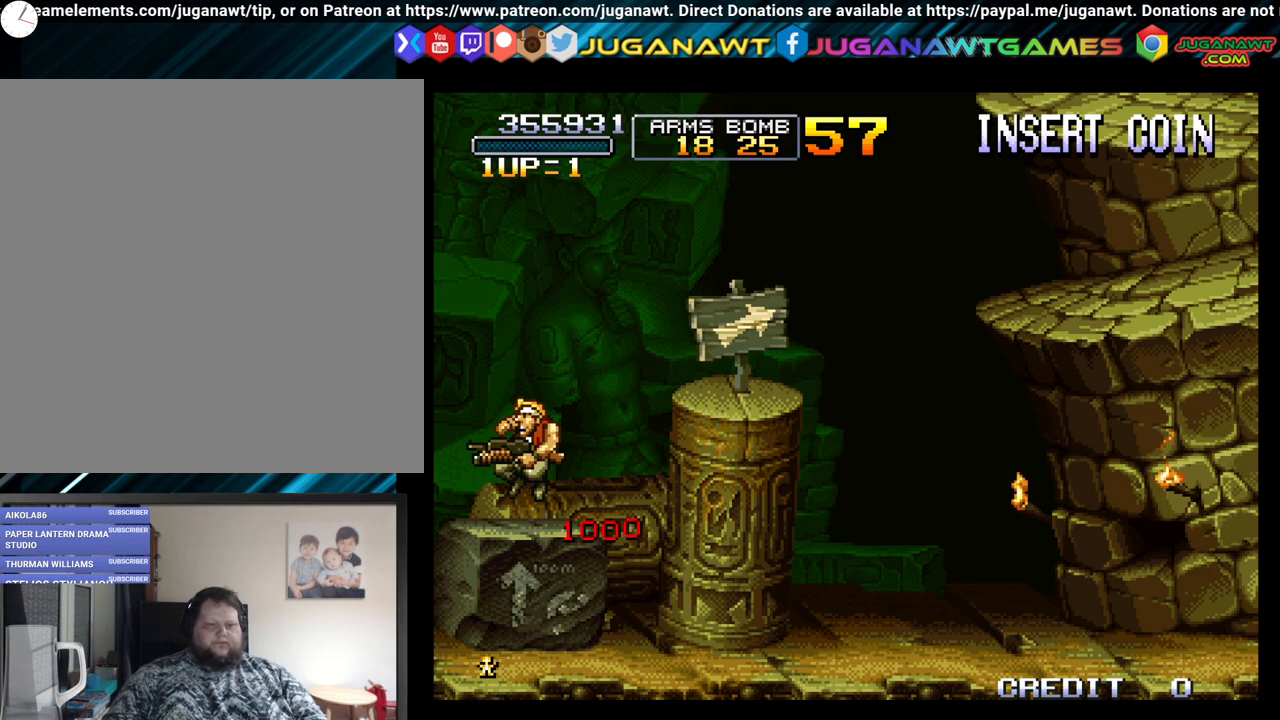
{"buttons": ["DPAD_RIGHT"], "left_stick": "center", "right_stick": "center", "events": [[100, "DPAD_RIGHT", "down"], [217, "B", "down"], [400, "B", "up"]]}
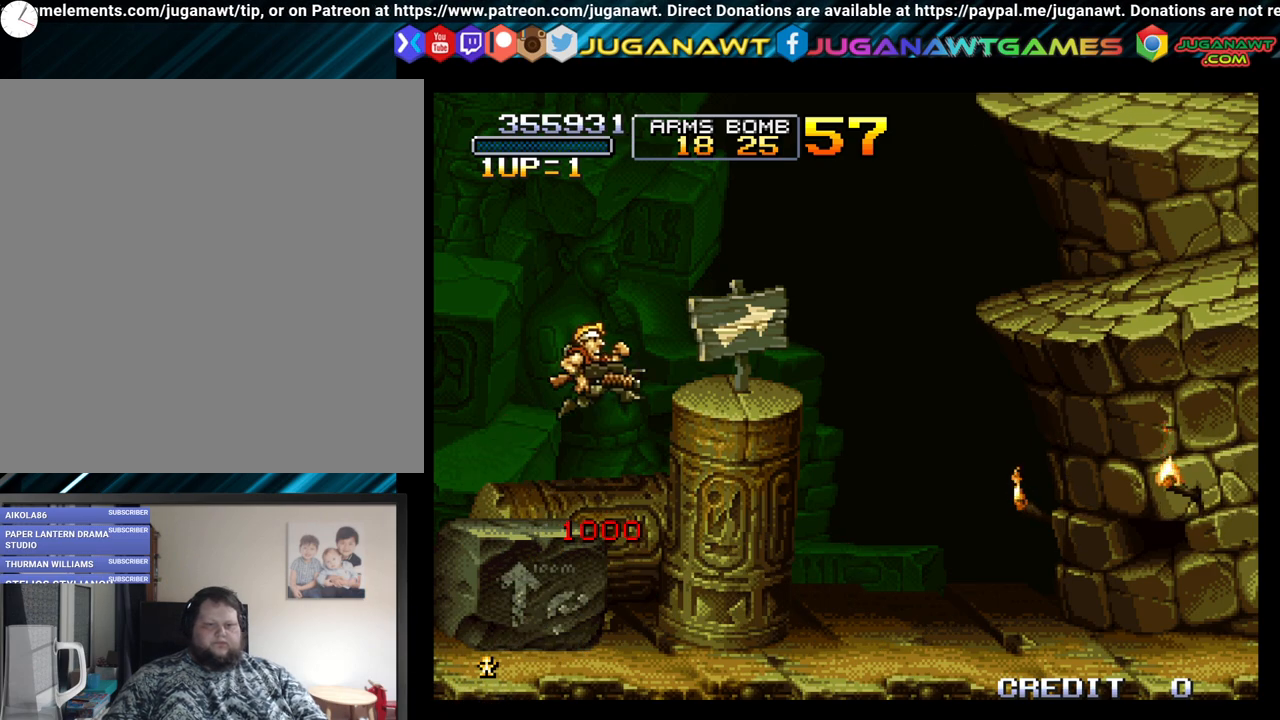
{"buttons": ["DPAD_RIGHT"], "left_stick": "center", "right_stick": "center", "events": []}
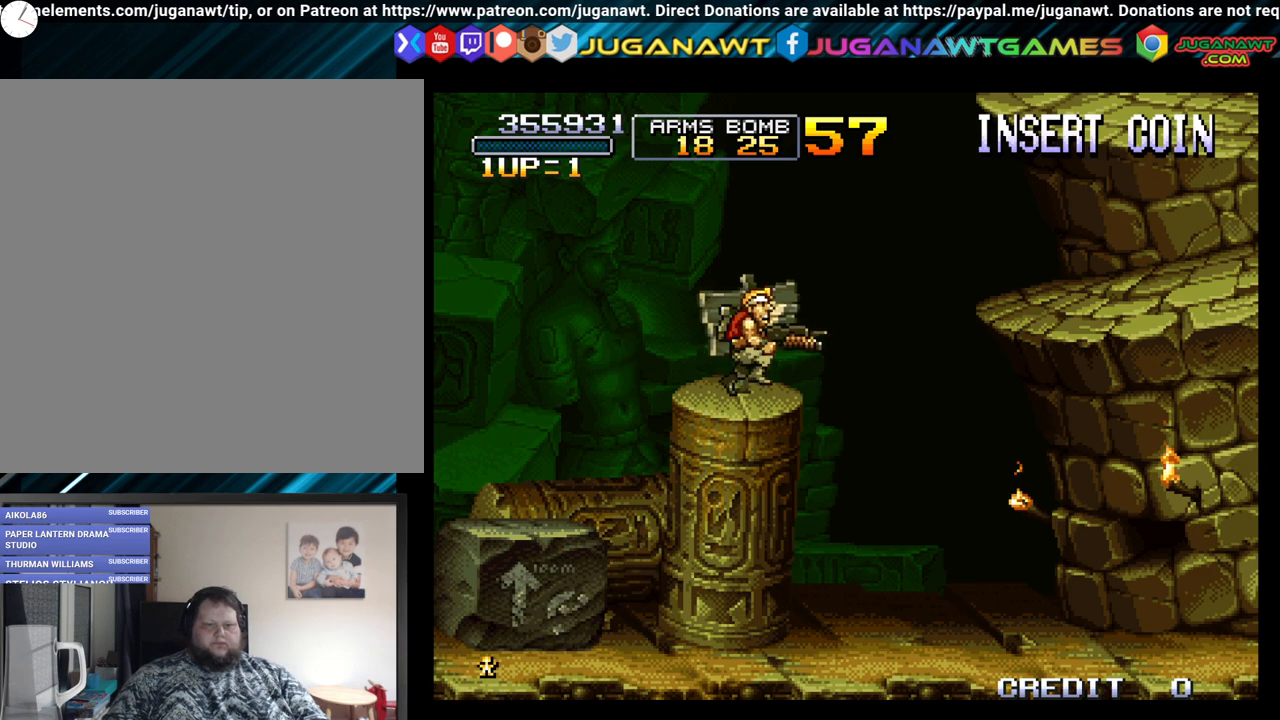
{"buttons": ["B", "DPAD_RIGHT"], "left_stick": "center", "right_stick": "center", "events": [[67, "B", "down"]]}